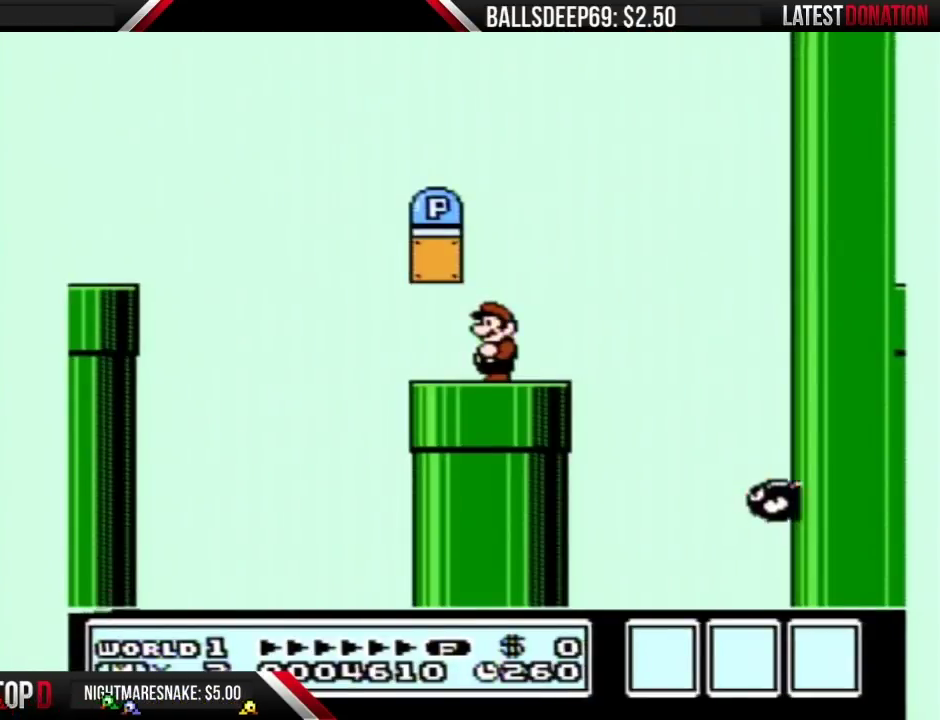
Gameplay with a controller (Nintendo layout); each line is a JSON object with the inputs held at the frame after it. "events" lists button and stick changes between this image and that frame as [ms after this image, input, new state], when the widget could be followed in between. Not read: L3 R3.
{"buttons": ["A", "B", "DPAD_LEFT"], "events": [[33, "START", "up"], [167, "B", "down"], [250, "A", "down"], [467, "DPAD_LEFT", "down"]]}
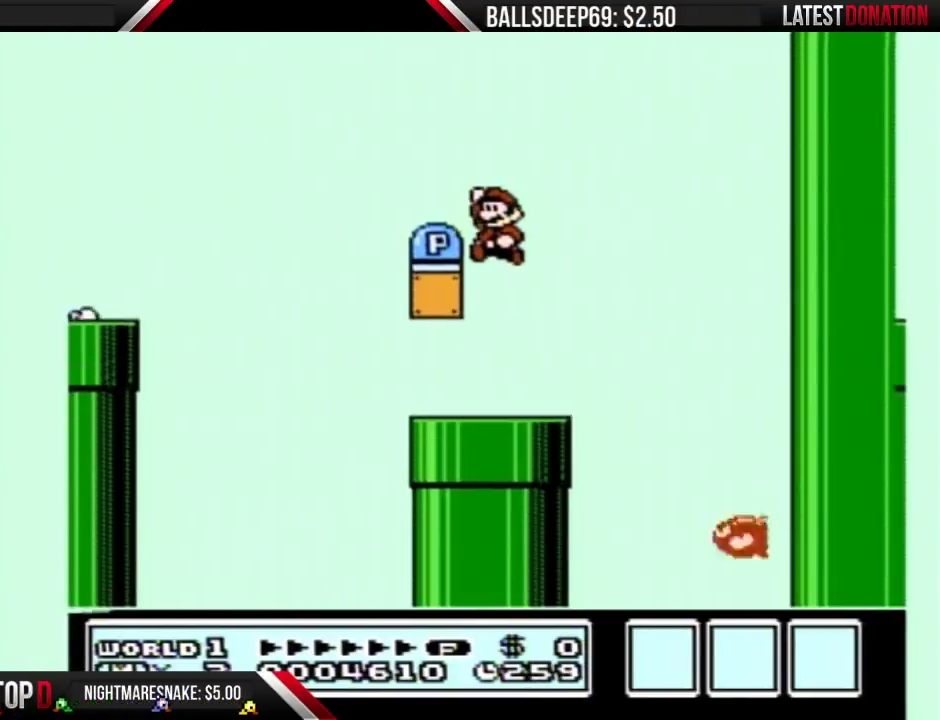
{"buttons": ["B", "DPAD_LEFT"], "events": [[133, "A", "up"], [133, "DPAD_LEFT", "up"], [317, "DPAD_LEFT", "down"]]}
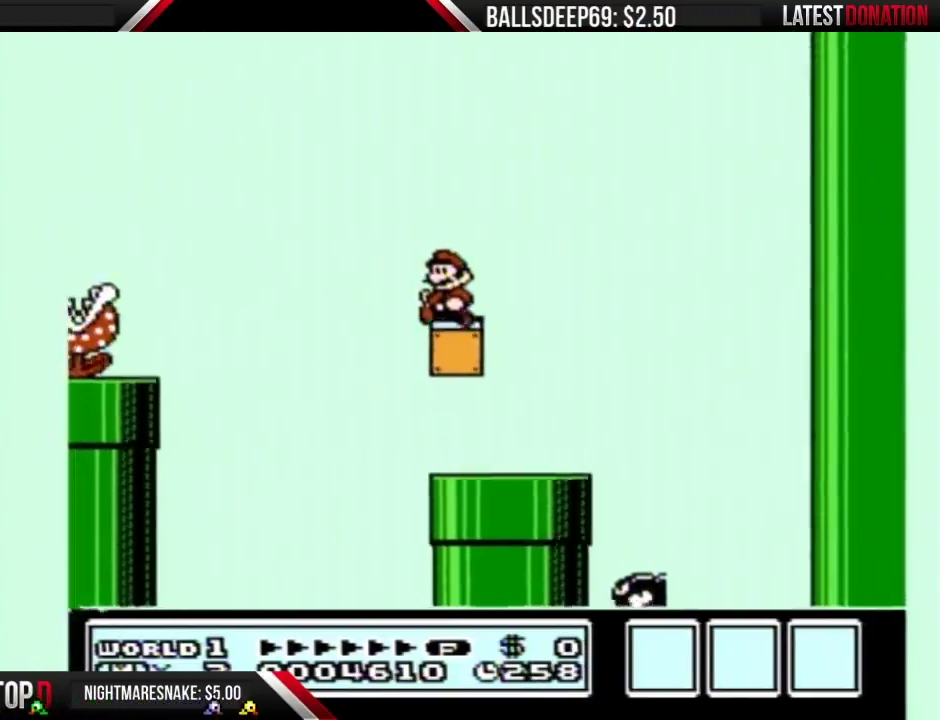
{"buttons": ["B"], "events": [[133, "A", "down"], [283, "DPAD_LEFT", "up"], [450, "A", "up"]]}
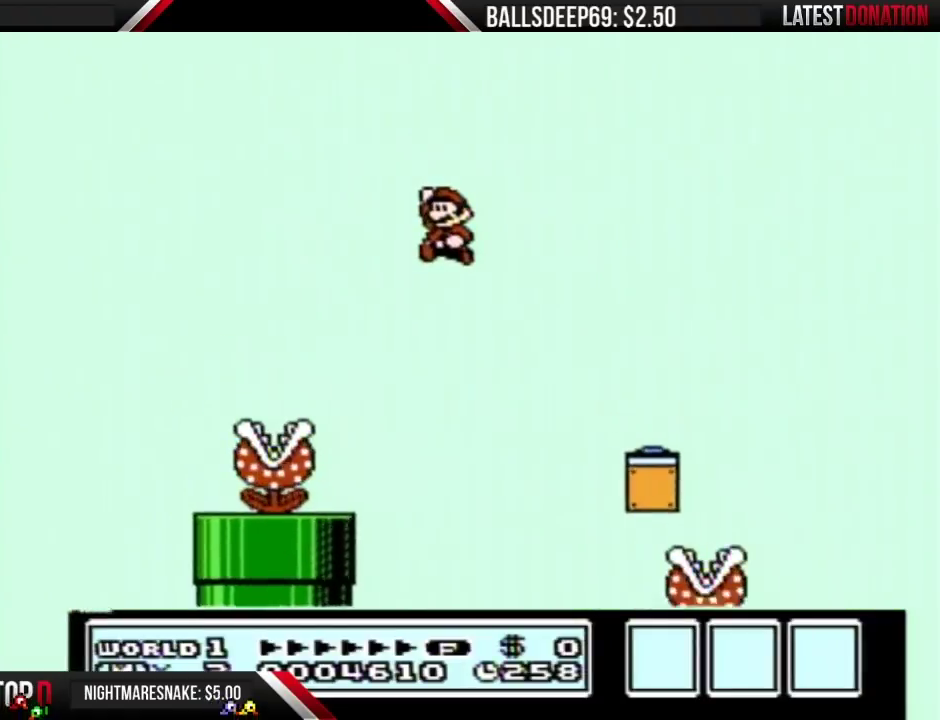
{"buttons": ["B", "DPAD_RIGHT"], "events": [[33, "DPAD_RIGHT", "down"], [200, "DPAD_RIGHT", "up"], [267, "DPAD_RIGHT", "down"], [417, "DPAD_RIGHT", "up"], [500, "DPAD_RIGHT", "down"]]}
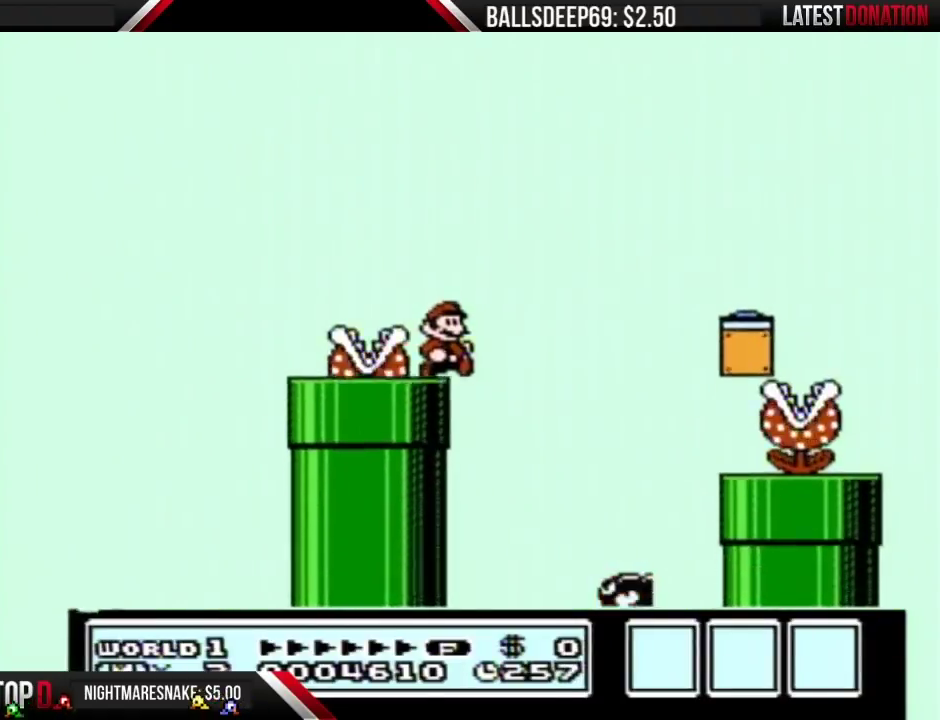
{"buttons": ["B"], "events": [[33, "DPAD_RIGHT", "up"], [100, "DPAD_LEFT", "down"], [133, "A", "down"], [250, "A", "up"], [450, "DPAD_LEFT", "up"]]}
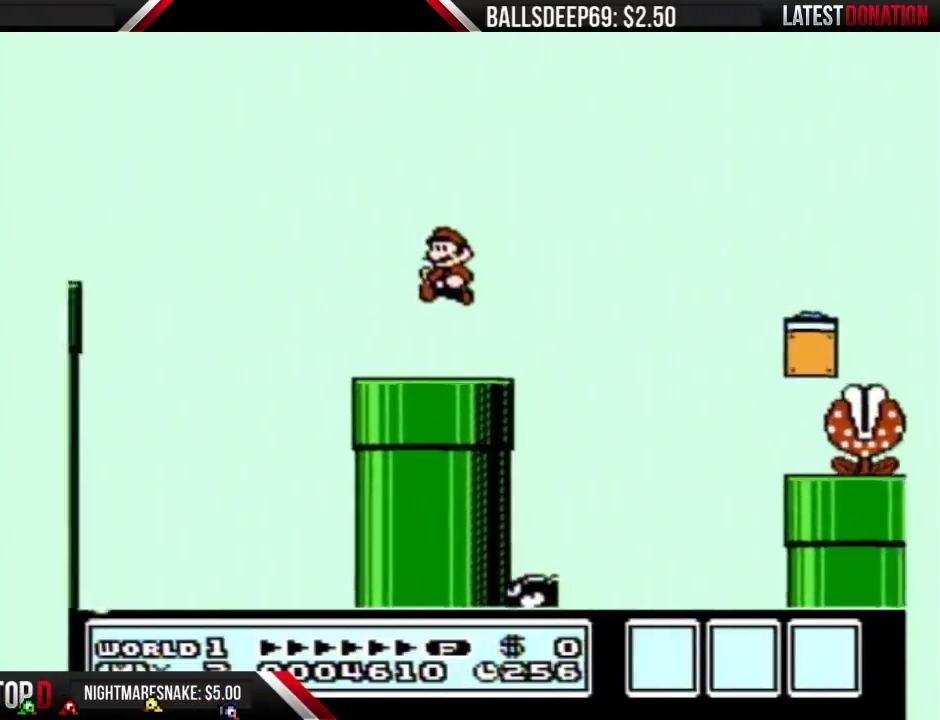
{"buttons": ["A", "B"], "events": [[33, "DPAD_LEFT", "down"], [283, "A", "down"], [500, "DPAD_LEFT", "up"]]}
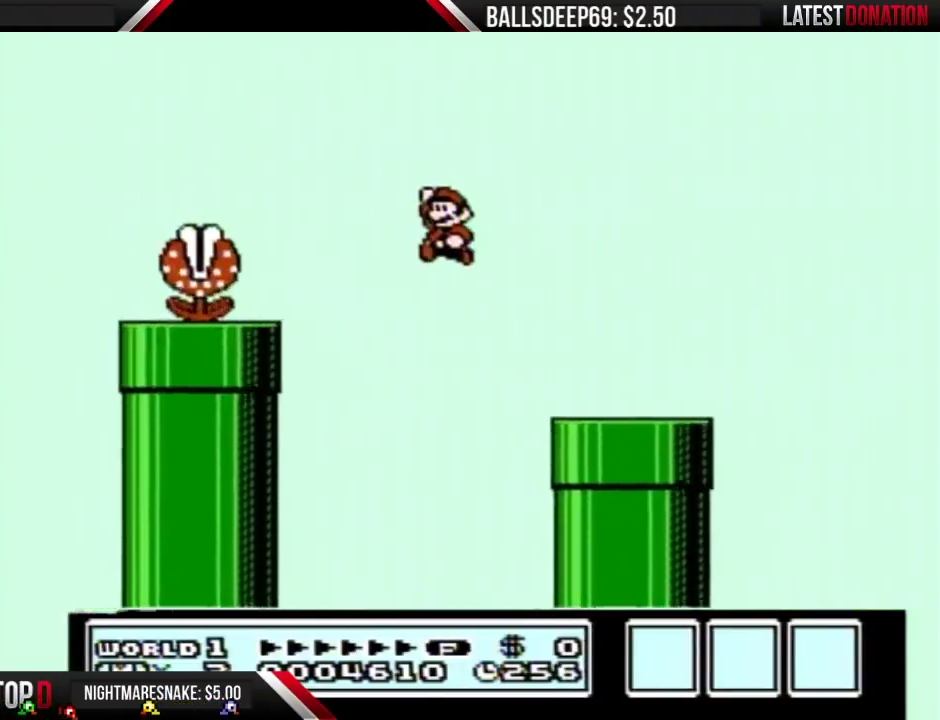
{"buttons": ["B", "DPAD_RIGHT"], "events": [[217, "A", "up"], [217, "DPAD_RIGHT", "down"]]}
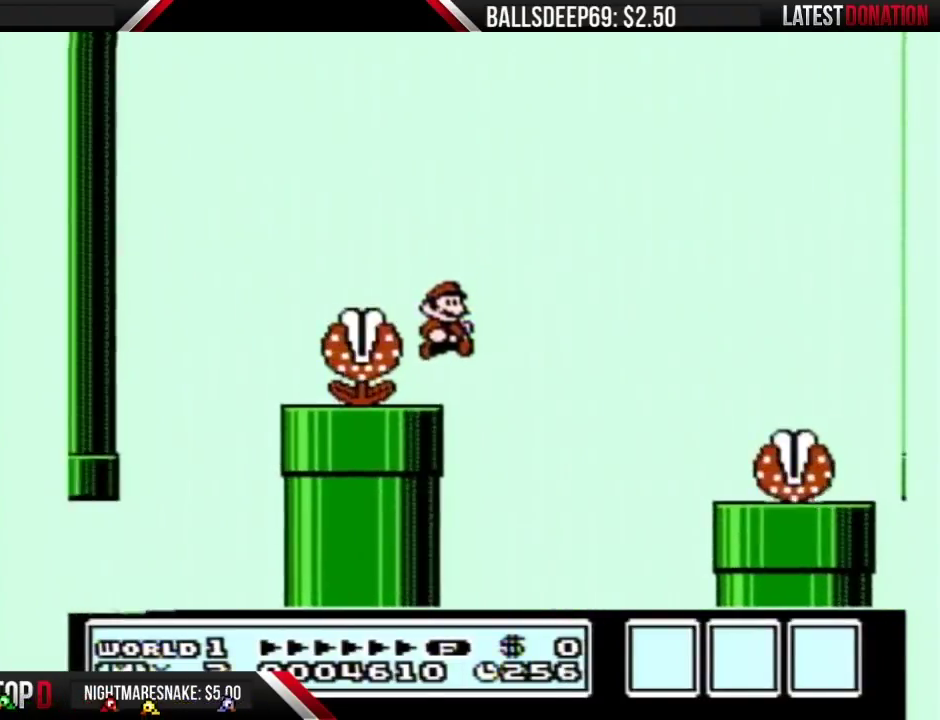
{"buttons": ["B", "DPAD_LEFT"], "events": [[67, "DPAD_LEFT", "down"], [67, "DPAD_RIGHT", "up"], [183, "A", "down"], [450, "A", "up"]]}
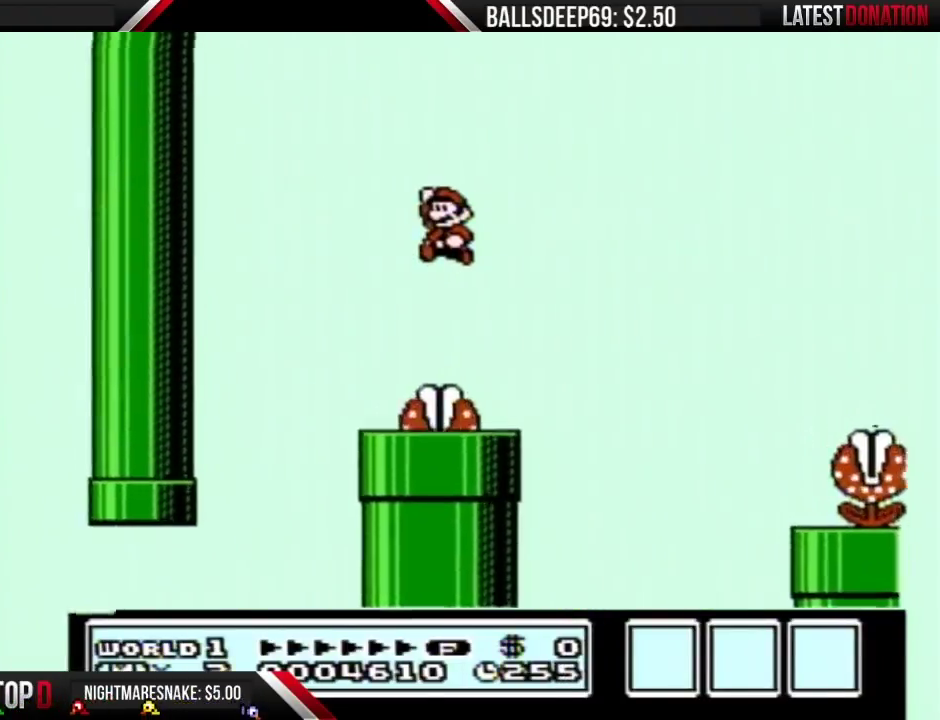
{"buttons": ["B"], "events": [[217, "DPAD_LEFT", "up"]]}
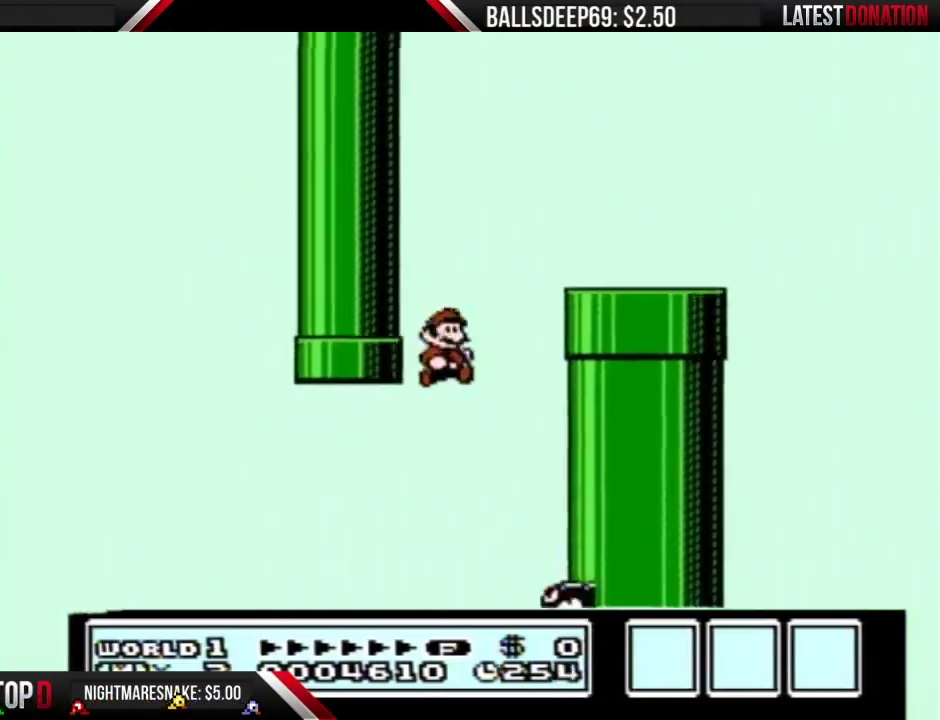
{"buttons": ["B", "DPAD_LEFT"], "events": [[33, "DPAD_RIGHT", "down"], [100, "DPAD_RIGHT", "up"], [133, "DPAD_LEFT", "down"]]}
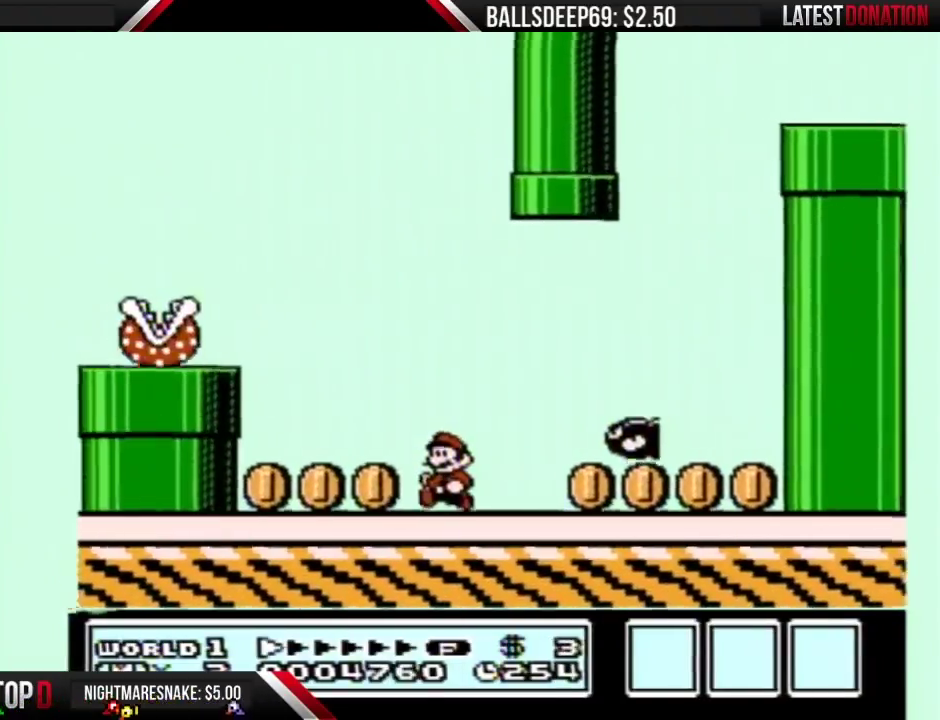
{"buttons": ["A", "B"], "events": [[350, "A", "down"], [400, "DPAD_LEFT", "up"]]}
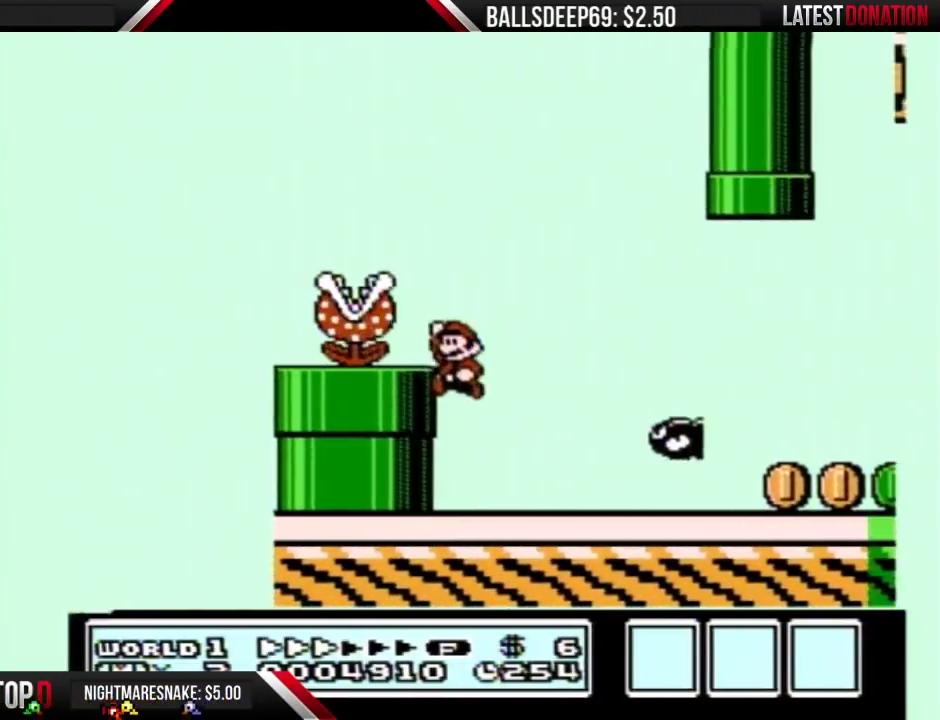
{"buttons": ["A", "B", "DPAD_LEFT"], "events": [[67, "DPAD_LEFT", "down"], [100, "A", "up"], [217, "DPAD_LEFT", "up"], [317, "DPAD_LEFT", "down"], [417, "A", "down"]]}
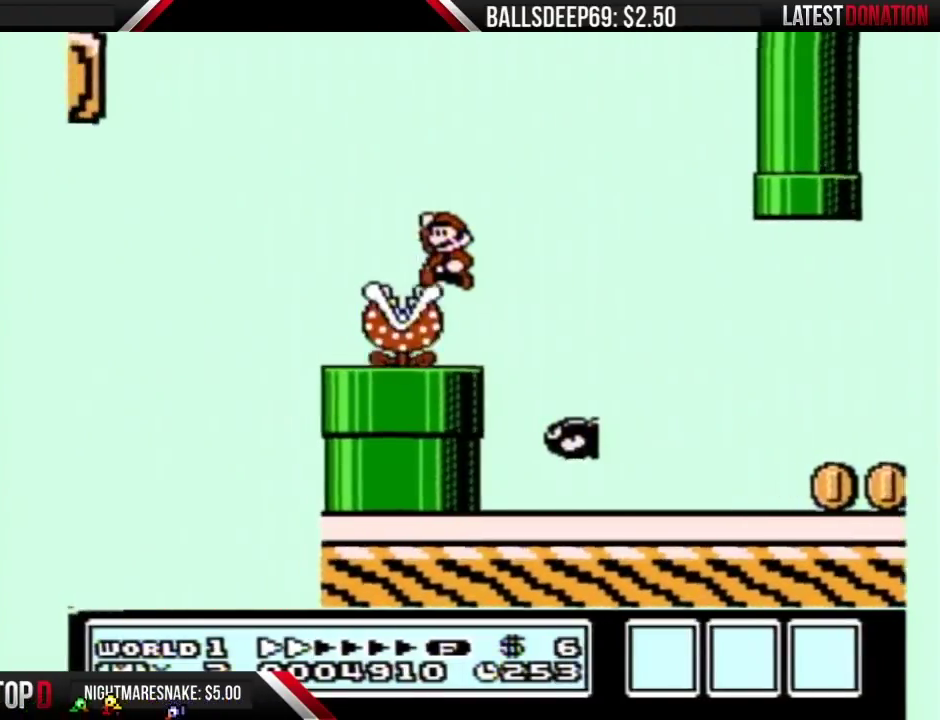
{"buttons": ["B", "DPAD_LEFT"], "events": [[33, "DPAD_LEFT", "up"], [100, "A", "up"], [317, "DPAD_RIGHT", "down"], [417, "DPAD_LEFT", "down"], [417, "DPAD_RIGHT", "up"]]}
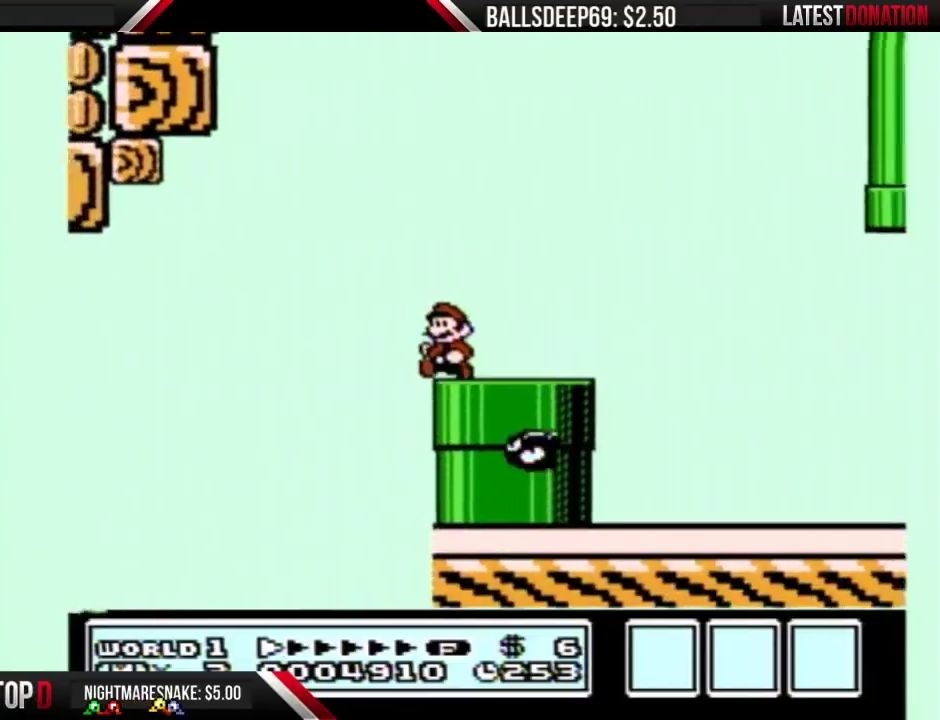
{"buttons": ["B", "DPAD_LEFT"], "events": [[67, "DPAD_DOWN", "down"], [67, "DPAD_LEFT", "up"], [133, "A", "down"], [200, "DPAD_DOWN", "up"], [200, "DPAD_LEFT", "down"], [450, "A", "up"]]}
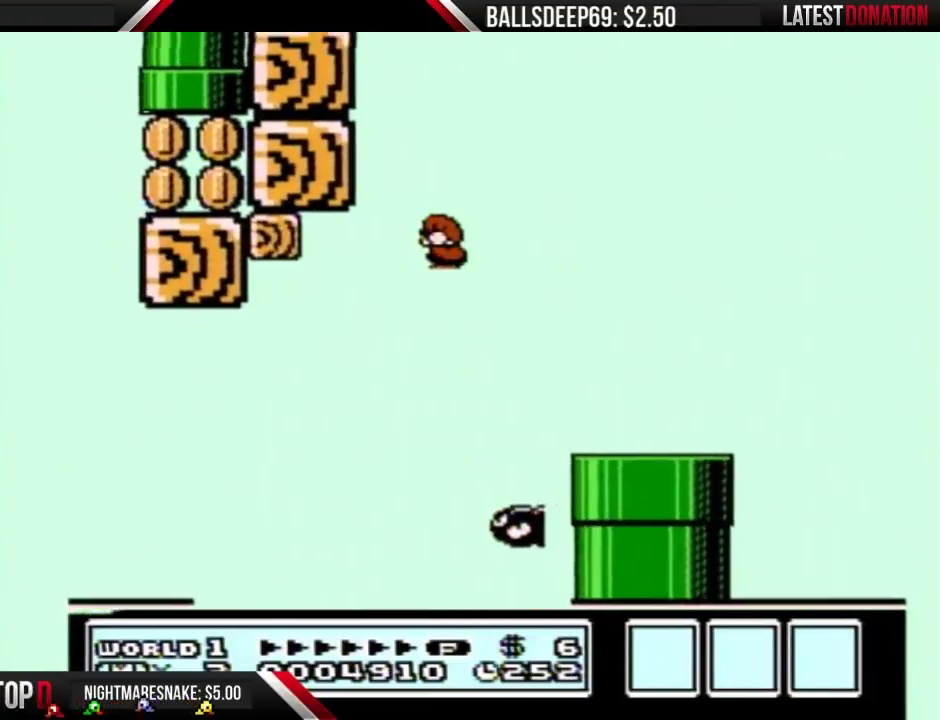
{"buttons": ["B", "DPAD_RIGHT"], "events": [[467, "DPAD_LEFT", "up"], [500, "DPAD_RIGHT", "down"]]}
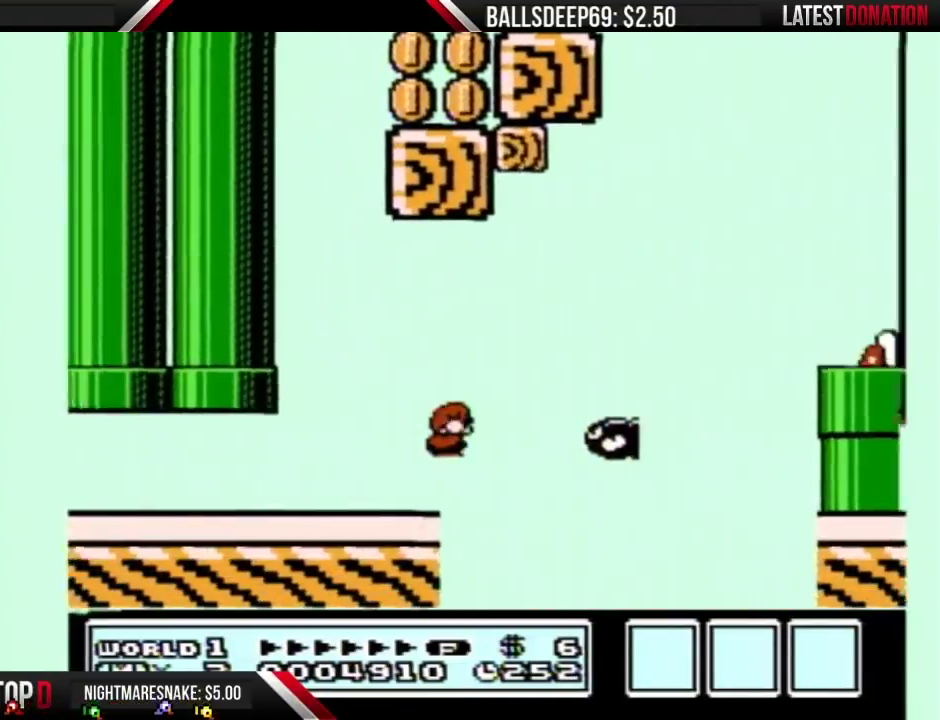
{"buttons": ["A", "B"], "events": [[317, "DPAD_RIGHT", "up"], [350, "DPAD_DOWN", "down"], [383, "A", "down"], [467, "DPAD_DOWN", "up"]]}
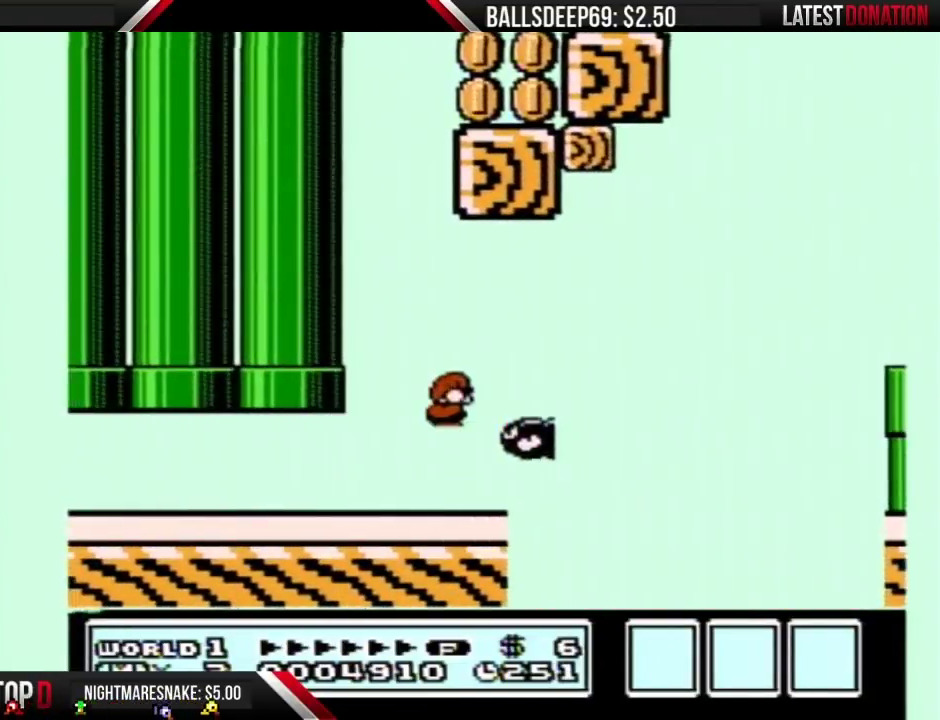
{"buttons": ["A", "B", "DPAD_RIGHT"], "events": [[17, "A", "up"], [200, "A", "down"], [200, "DPAD_LEFT", "down"], [350, "DPAD_LEFT", "up"], [467, "DPAD_RIGHT", "down"]]}
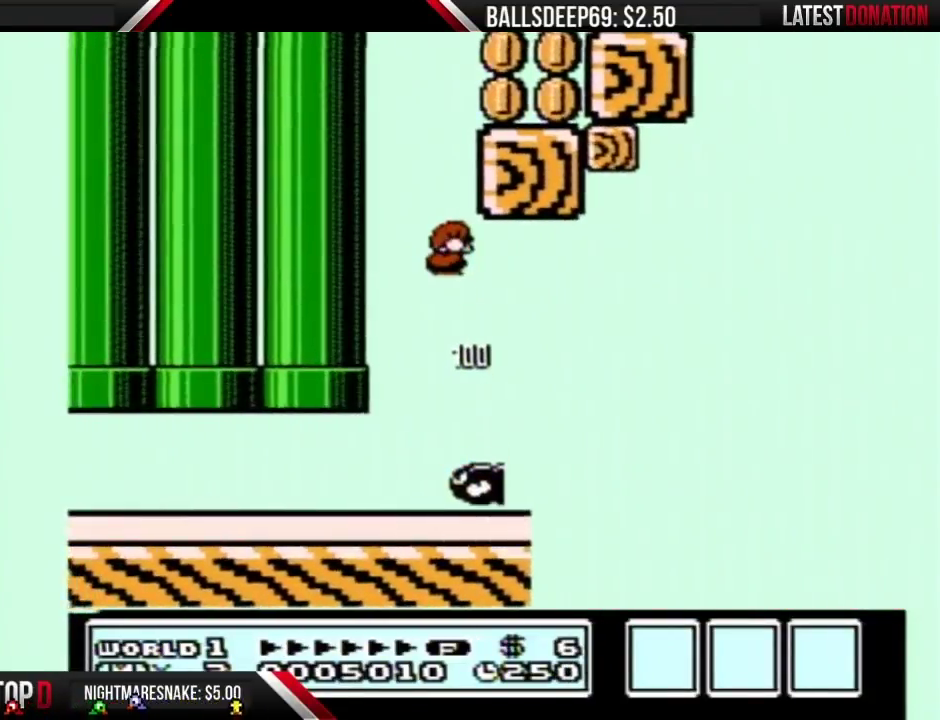
{"buttons": ["A", "B", "DPAD_RIGHT"], "events": []}
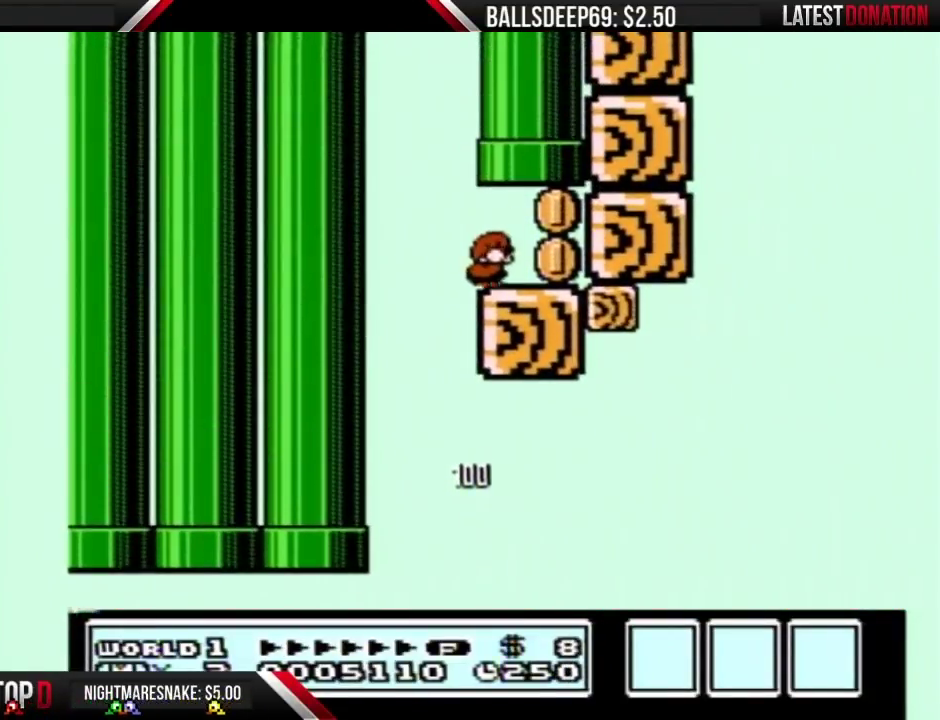
{"buttons": ["B", "DPAD_LEFT"], "events": [[33, "A", "up"], [317, "DPAD_RIGHT", "up"], [500, "DPAD_LEFT", "down"]]}
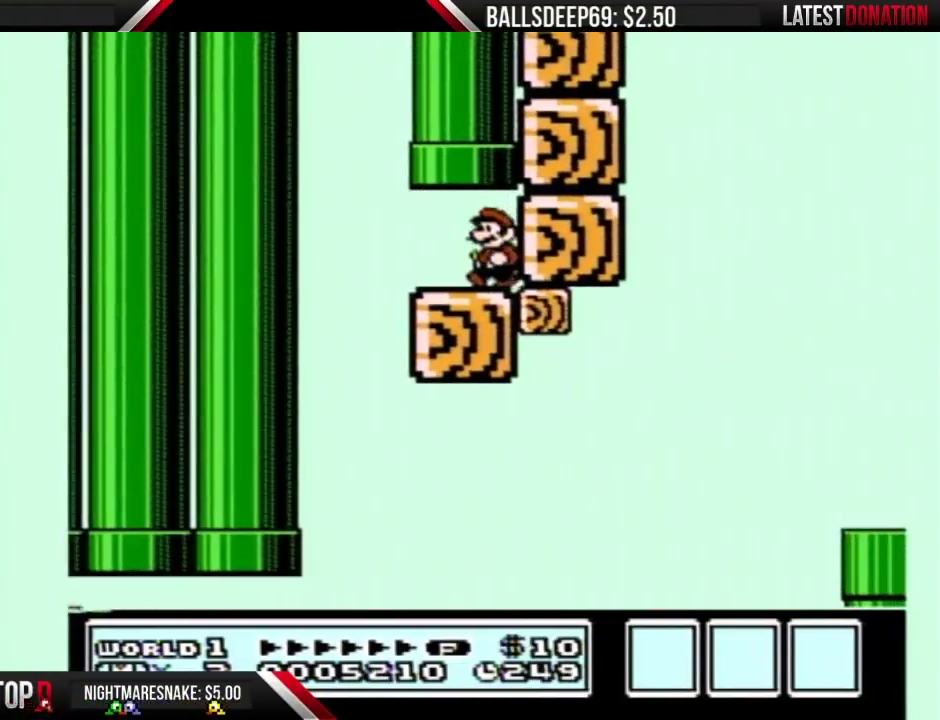
{"buttons": [], "events": [[217, "DPAD_LEFT", "up"], [317, "DPAD_RIGHT", "down"], [417, "B", "up"], [417, "DPAD_RIGHT", "up"]]}
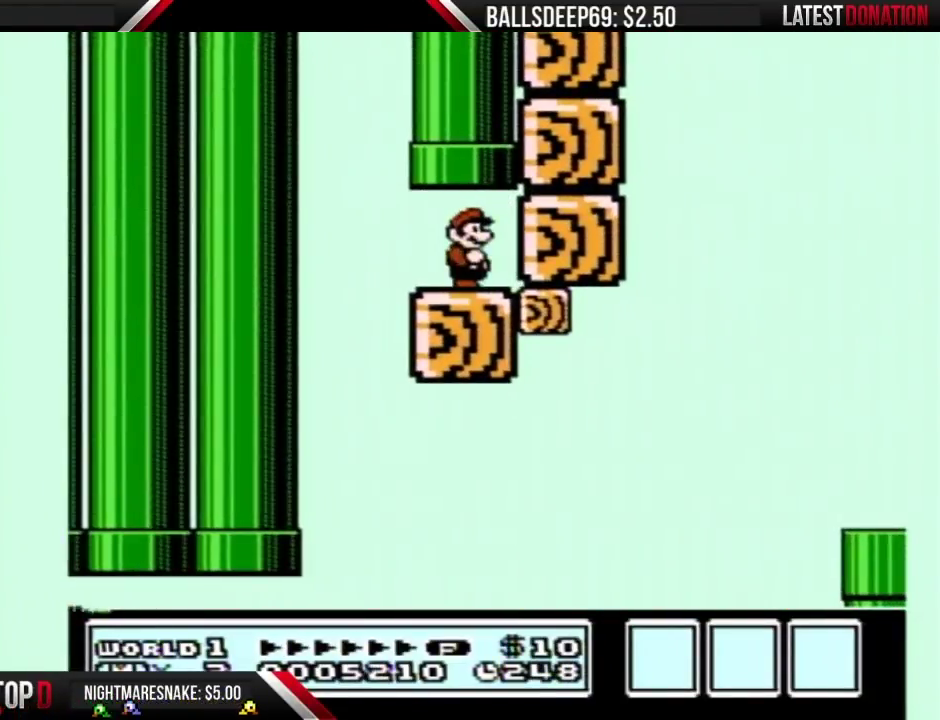
{"buttons": ["DPAD_UP", "SELECT"], "events": [[100, "DPAD_LEFT", "down"], [183, "DPAD_LEFT", "up"], [500, "DPAD_UP", "down"], [500, "SELECT", "down"]]}
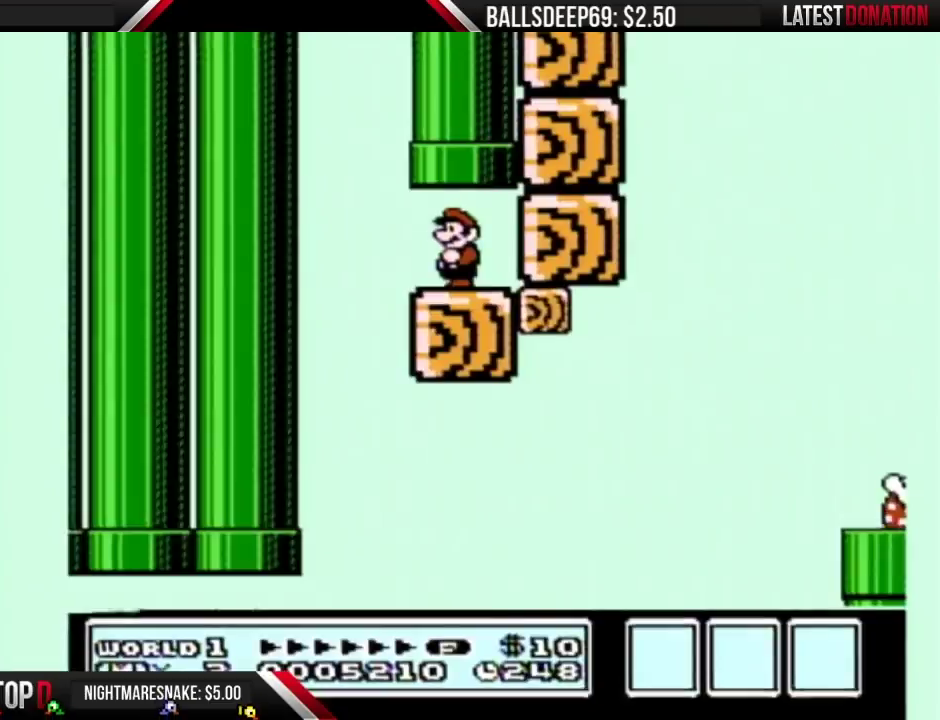
{"buttons": [], "events": [[33, "DPAD_UP", "up"], [33, "SELECT", "up"]]}
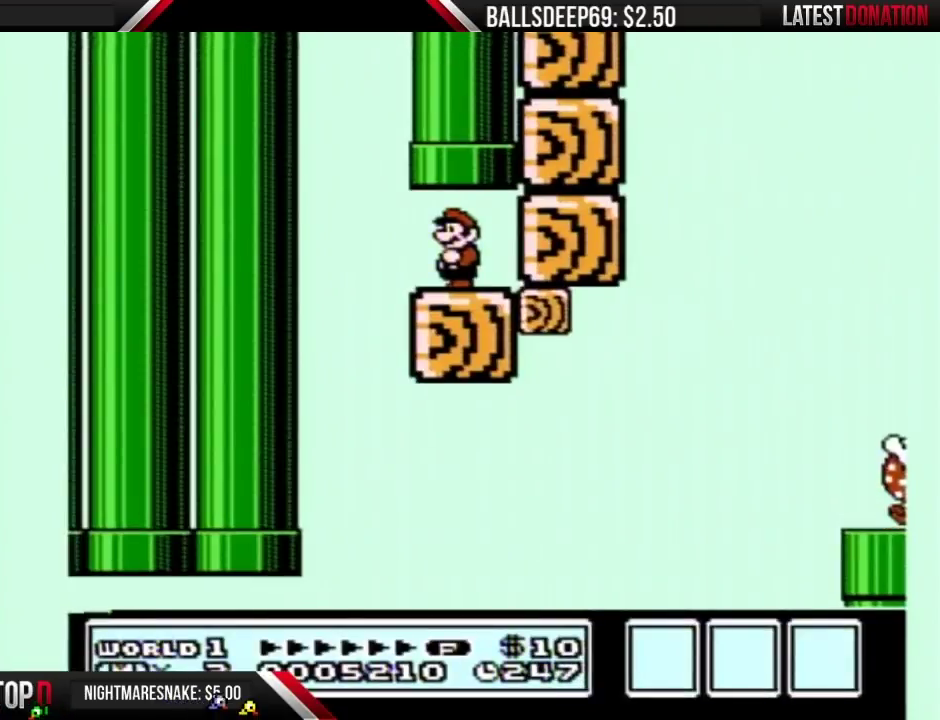
{"buttons": ["DPAD_UP"], "events": [[467, "DPAD_UP", "down"]]}
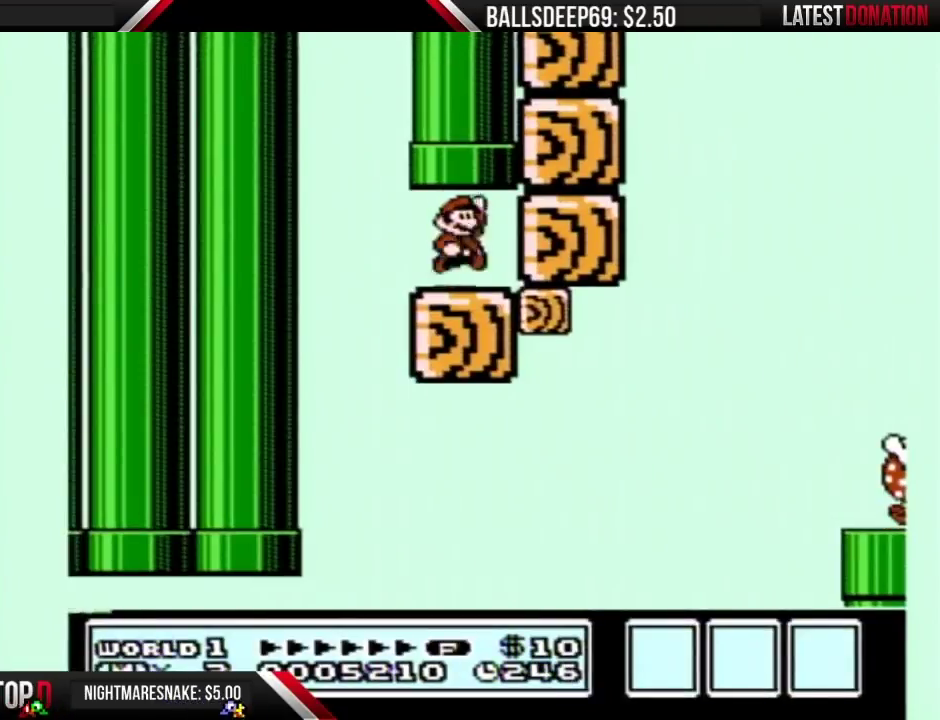
{"buttons": ["B"], "events": [[33, "A", "down"], [350, "A", "up"], [417, "DPAD_UP", "up"], [433, "B", "down"]]}
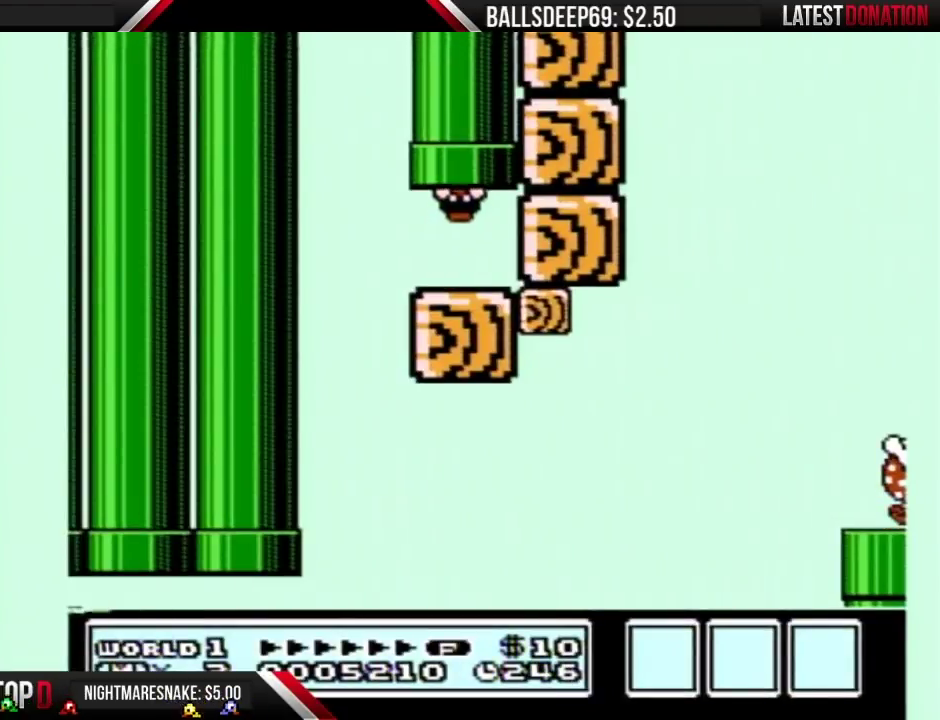
{"buttons": ["B"], "events": []}
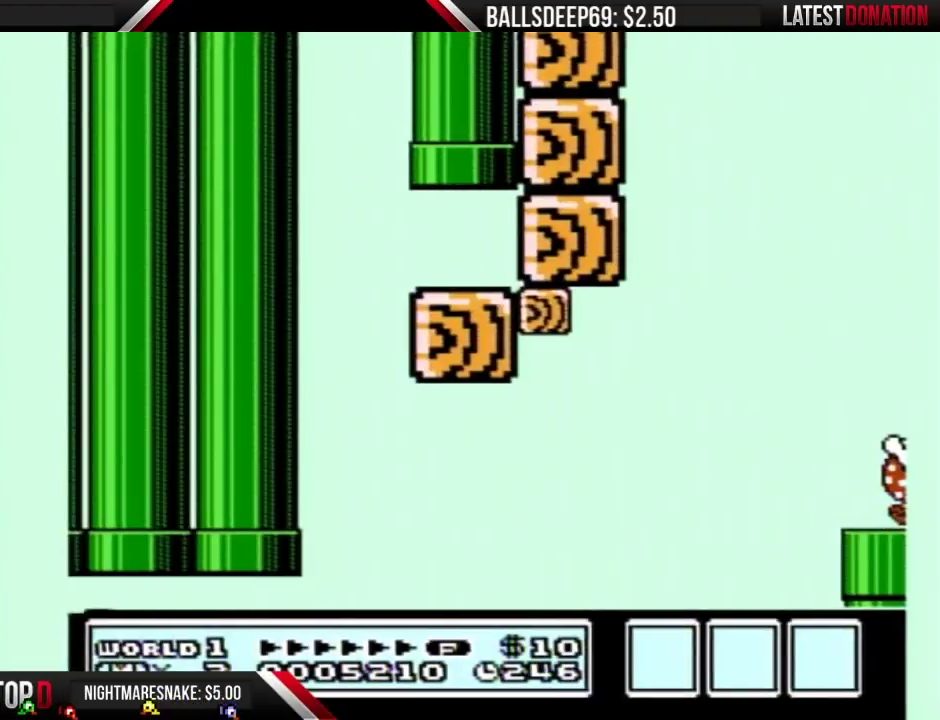
{"buttons": ["B"], "events": []}
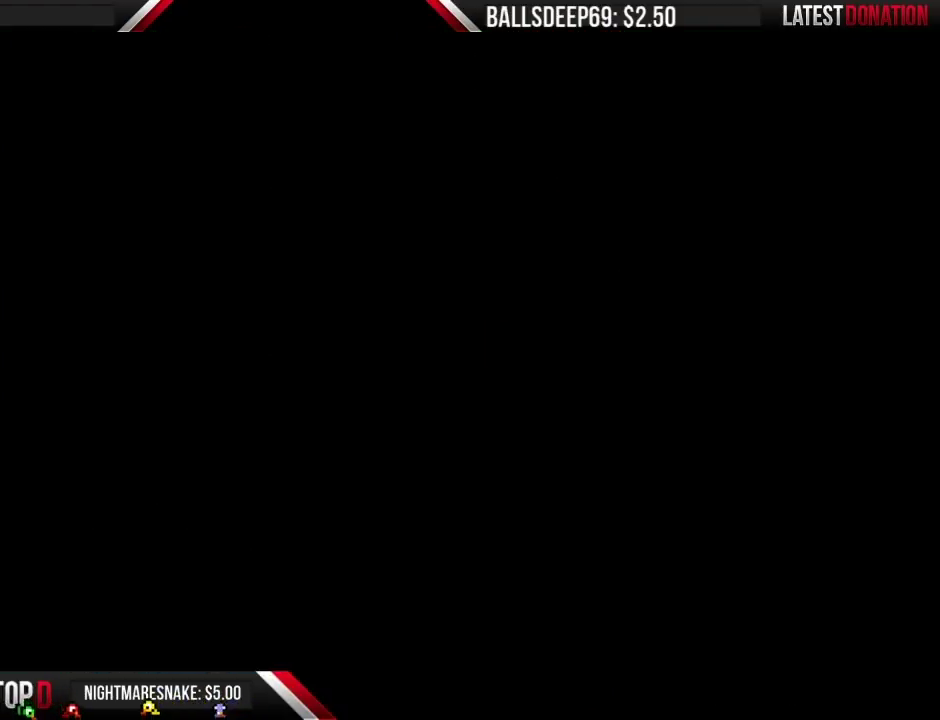
{"buttons": ["B"], "events": []}
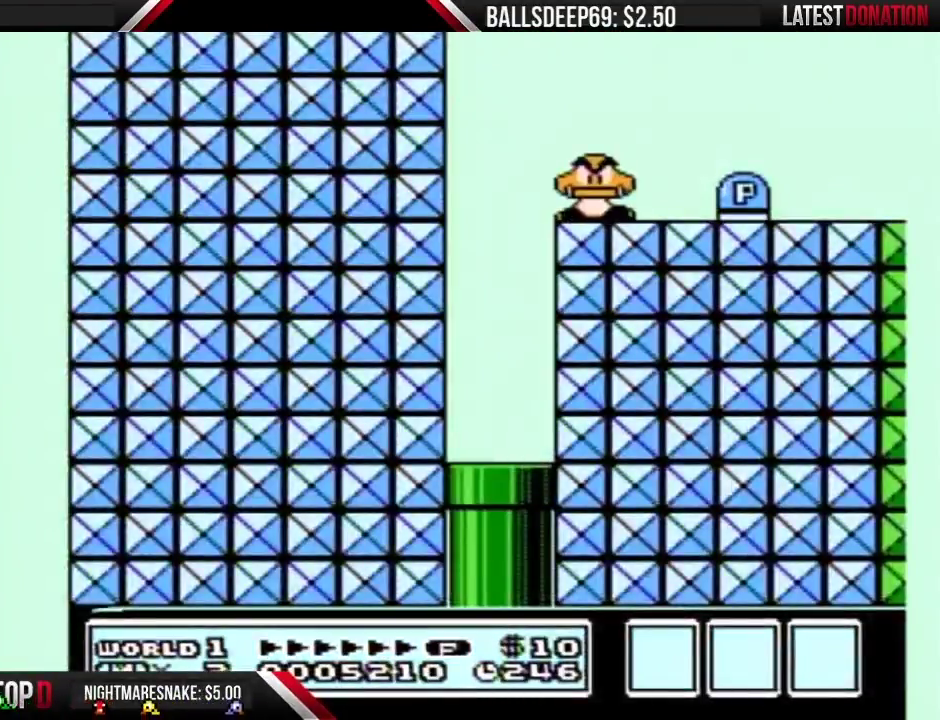
{"buttons": ["B"], "events": []}
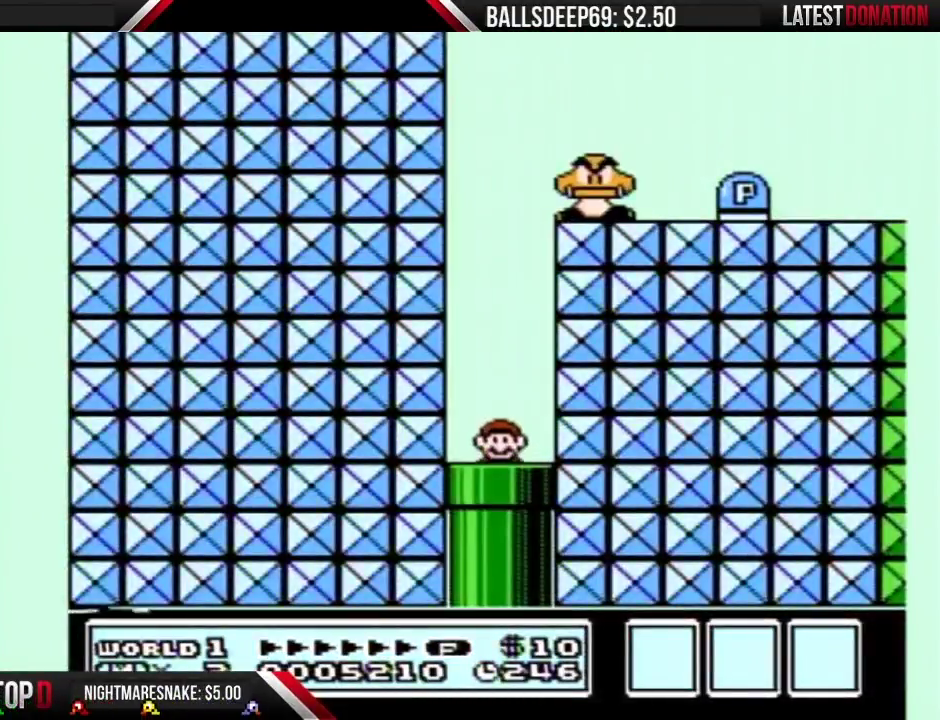
{"buttons": ["B", "DPAD_LEFT"], "events": [[383, "DPAD_LEFT", "down"]]}
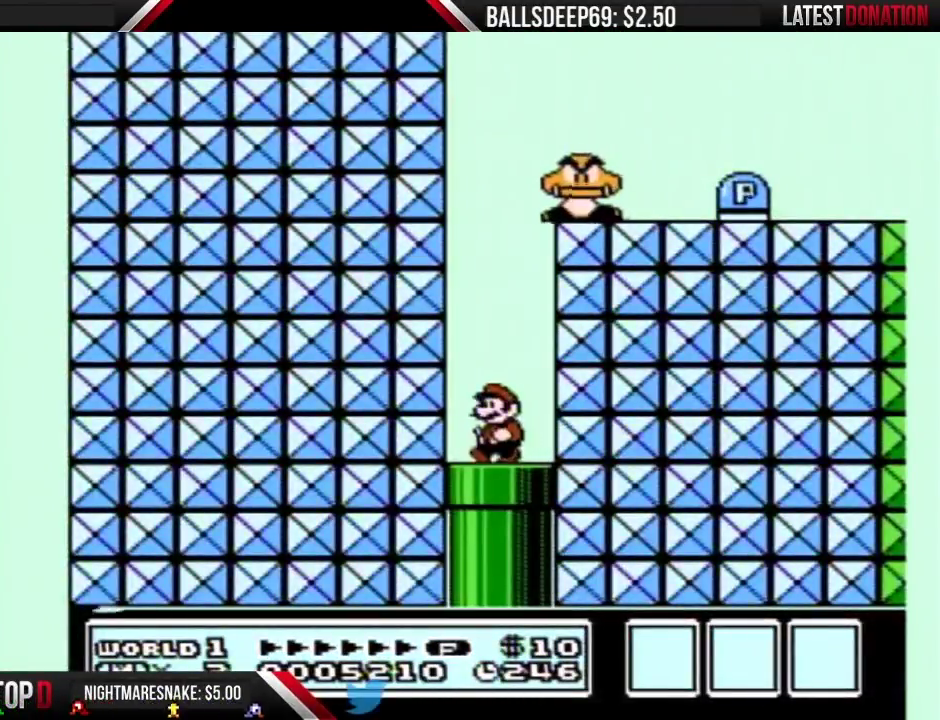
{"buttons": ["A", "B", "DPAD_LEFT"], "events": [[100, "A", "down"], [100, "DPAD_DOWN", "down"], [133, "DPAD_LEFT", "up"], [200, "DPAD_DOWN", "up"], [217, "DPAD_LEFT", "down"]]}
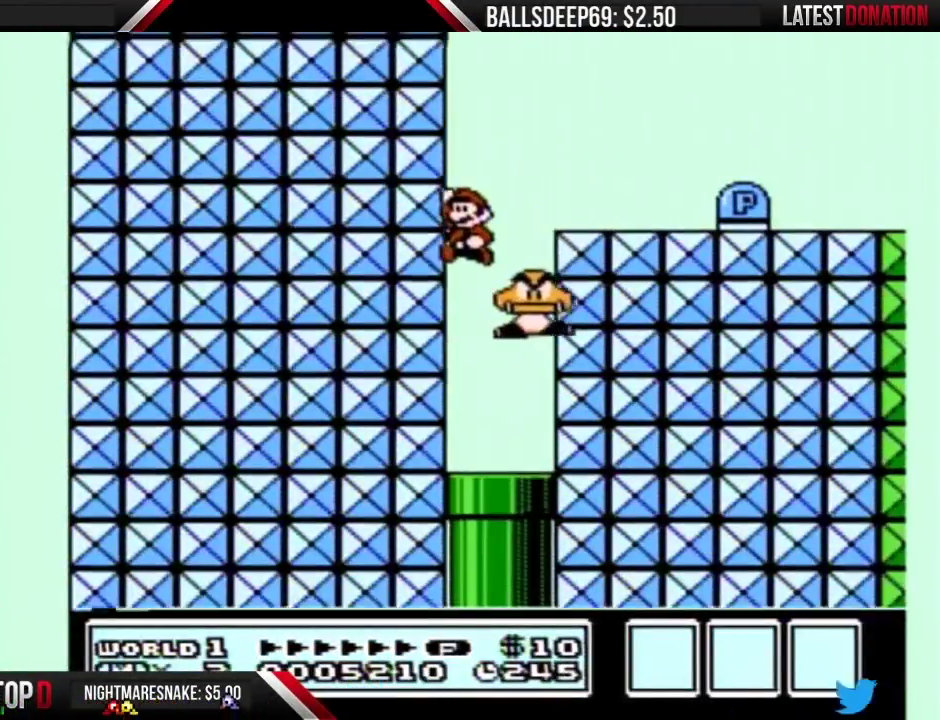
{"buttons": ["A", "B", "DPAD_UP"], "events": [[33, "DPAD_LEFT", "up"], [217, "DPAD_RIGHT", "down"], [317, "DPAD_RIGHT", "up"], [417, "DPAD_LEFT", "down"], [500, "DPAD_LEFT", "up"], [500, "DPAD_UP", "down"]]}